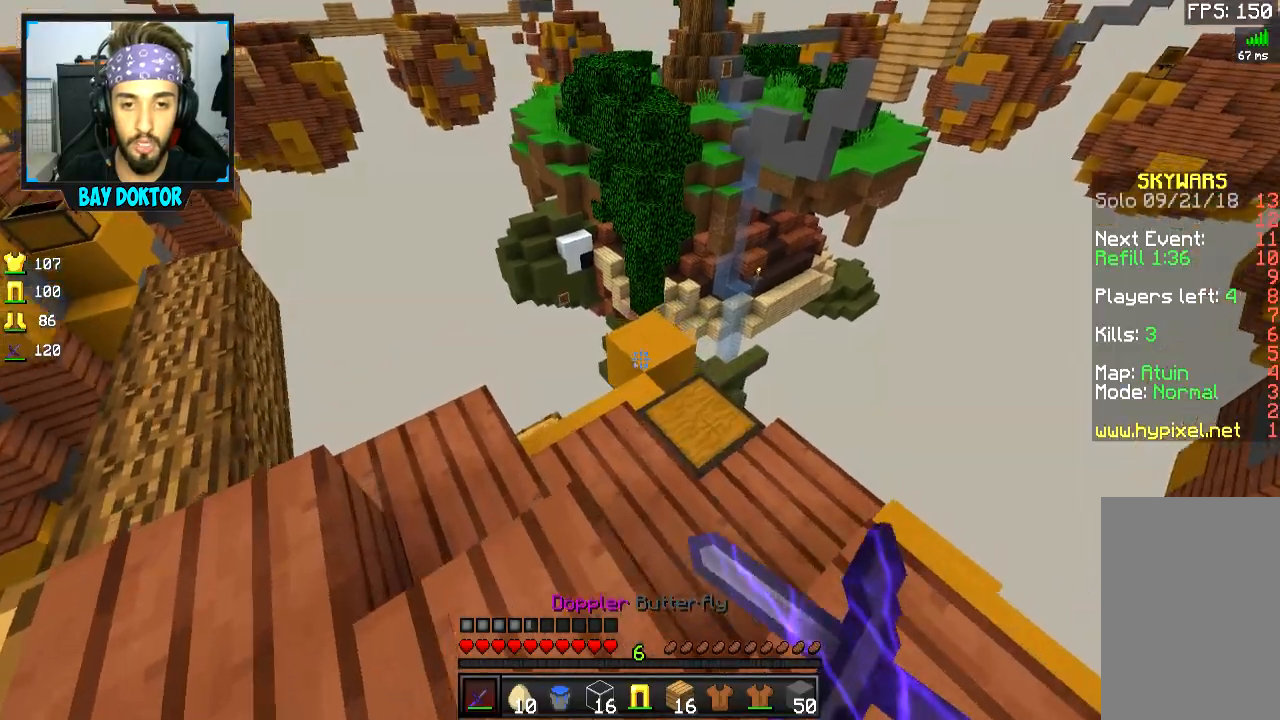
Gameplay with keyboard and mouse; each line is a JSON object with the keys and mouse buttons held at the frame after it. "events" lists presses ("down") and releases ("up") of "a", "d", "s", "space", "w", "mouse_left" and "mouse_right" between this image and that frame as [ms after this image, input, new state], when the widget could be followed in between. "mouse_left", "mouse_right" = the "left", "right" buttons of the "mouse" list. No other keys are recorded. Fast repeated clicks can show as one long hold. Mouse movement is not recorded.
{"keys": [], "mouse": [], "events": [[34, "mouse_right", "up"], [184, "mouse_right", "down"], [284, "mouse_right", "up"]]}
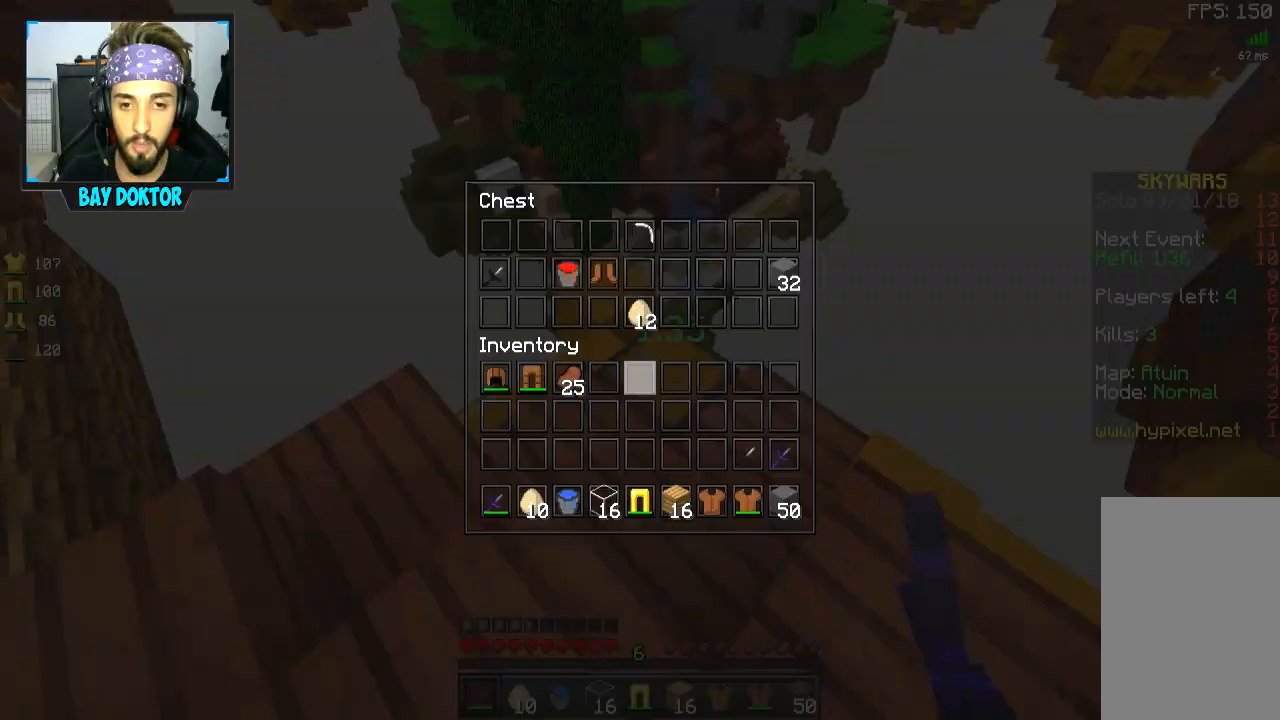
{"keys": [], "mouse": [], "events": []}
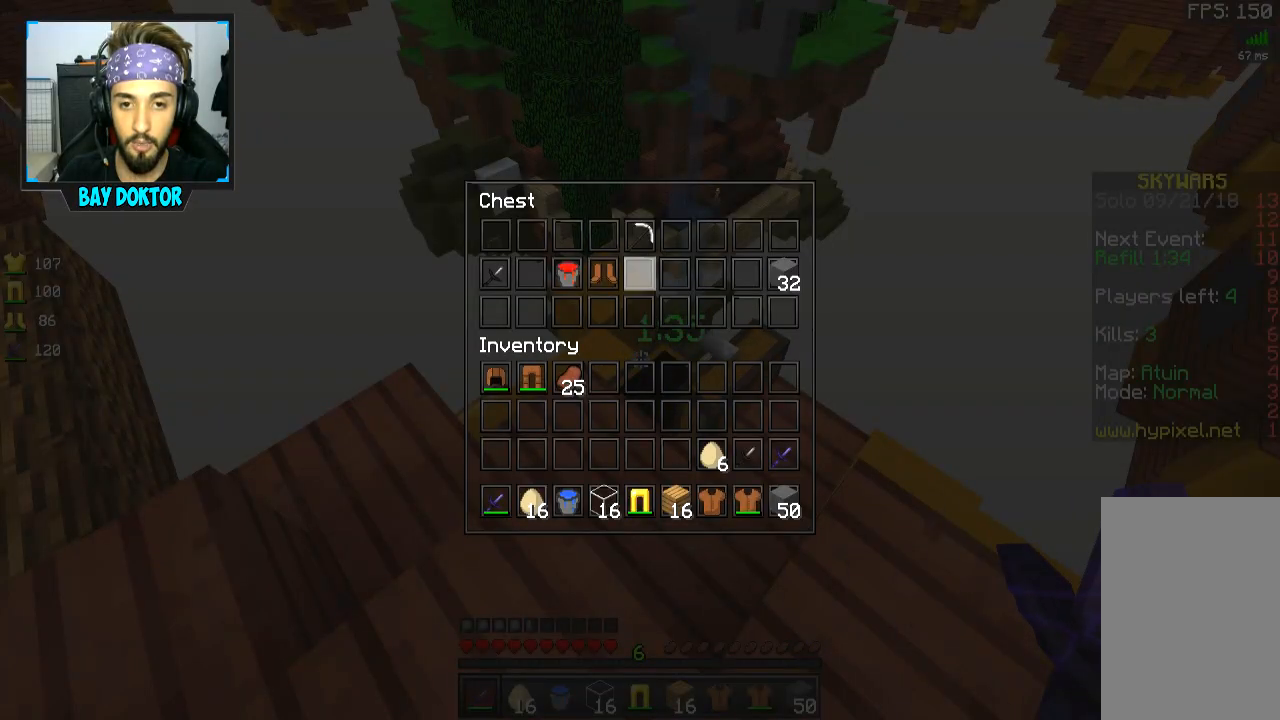
{"keys": [], "mouse": [], "events": []}
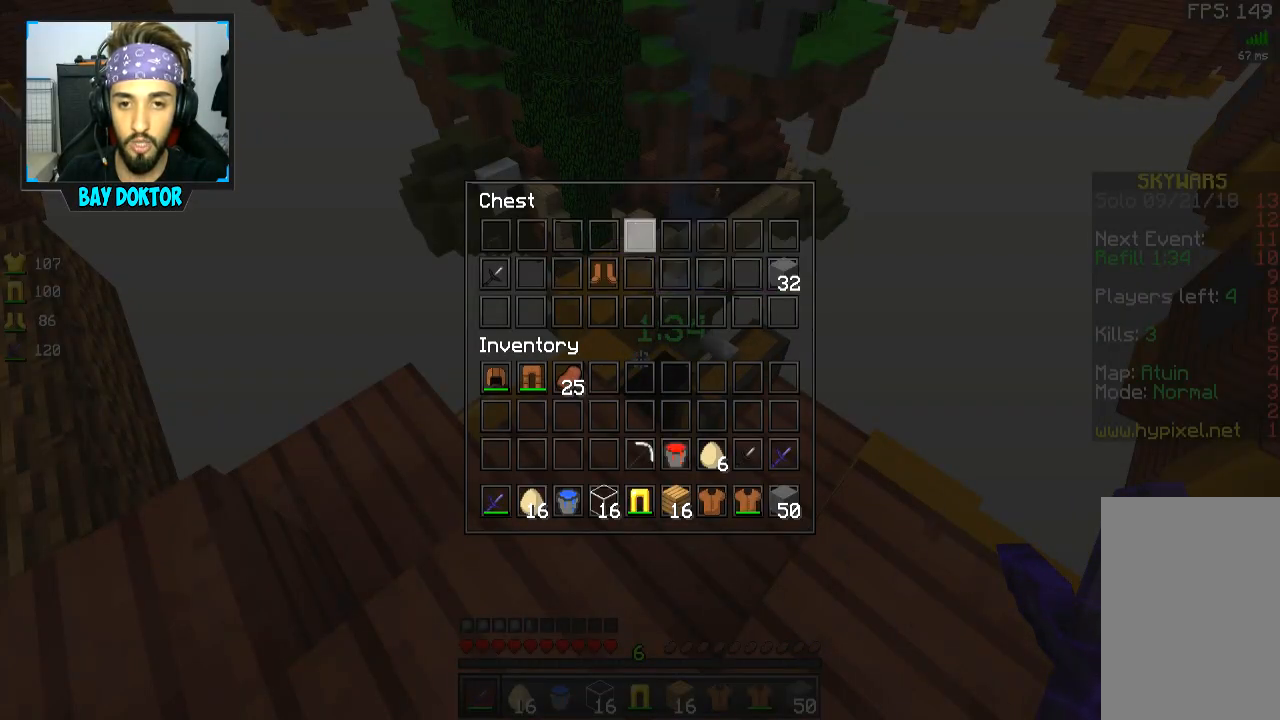
{"keys": [], "mouse": [], "events": []}
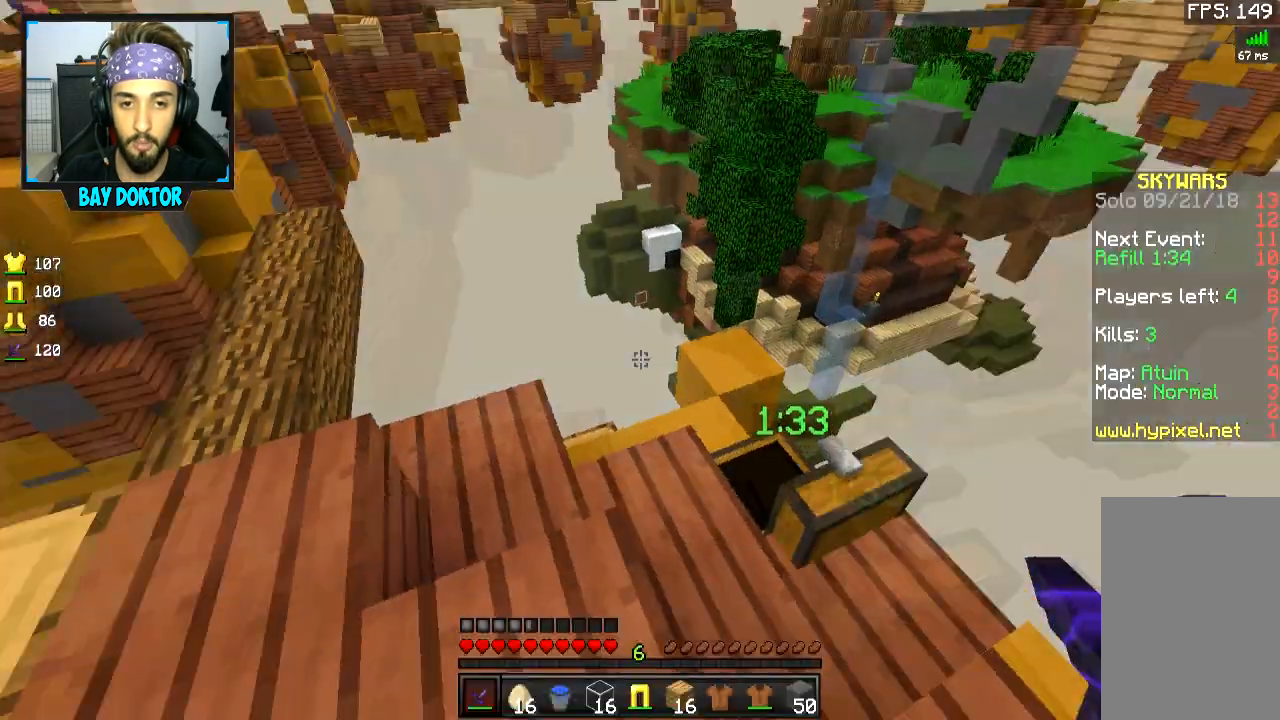
{"keys": ["d"], "mouse": [], "events": [[50, "a", "down"], [250, "a", "up"], [283, "d", "down"]]}
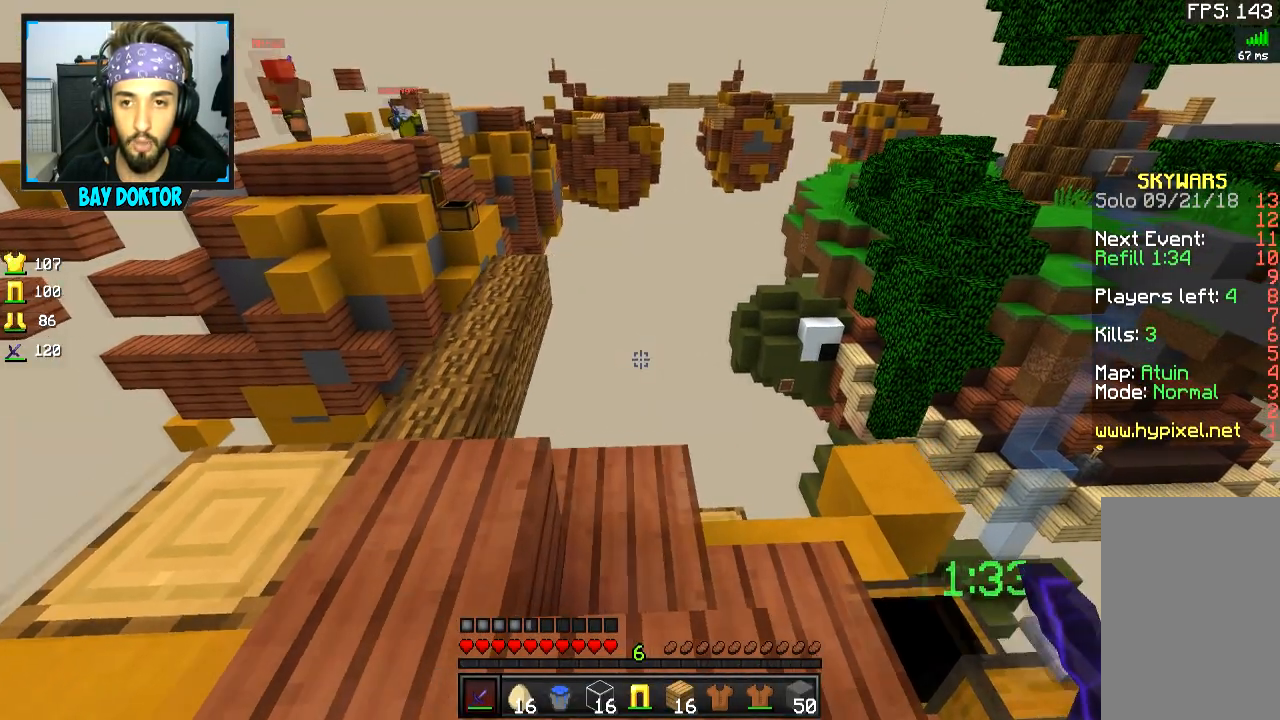
{"keys": [], "mouse": [], "events": [[134, "d", "up"], [217, "mouse_right", "down"], [334, "mouse_right", "up"]]}
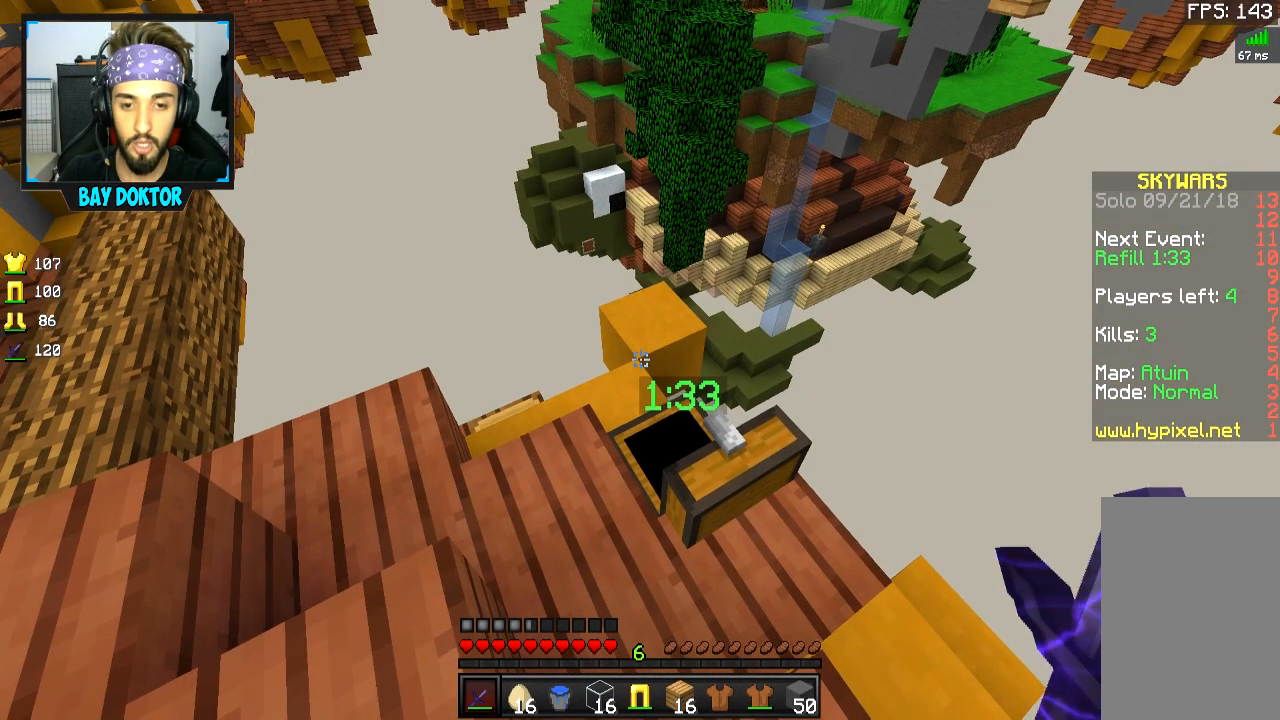
{"keys": [], "mouse": [], "events": [[166, "mouse_right", "down"], [233, "mouse_right", "up"]]}
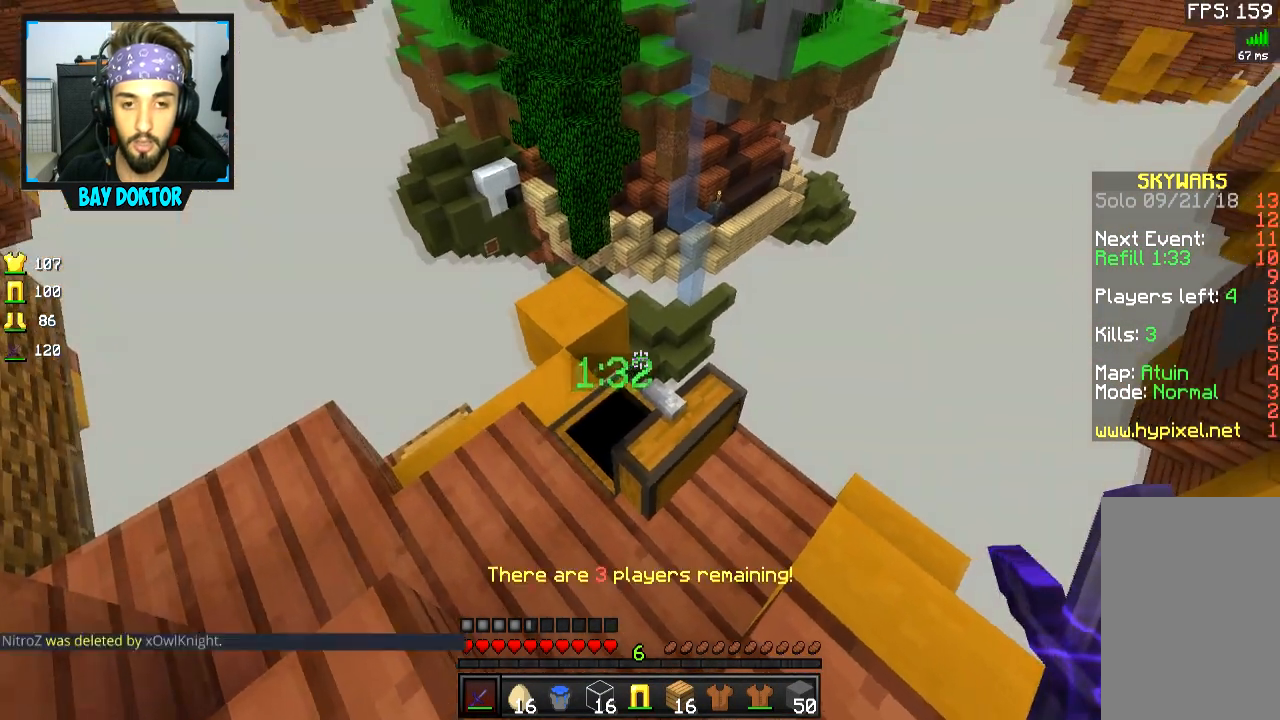
{"keys": [], "mouse": [], "events": [[267, "mouse_right", "down"], [384, "mouse_right", "up"]]}
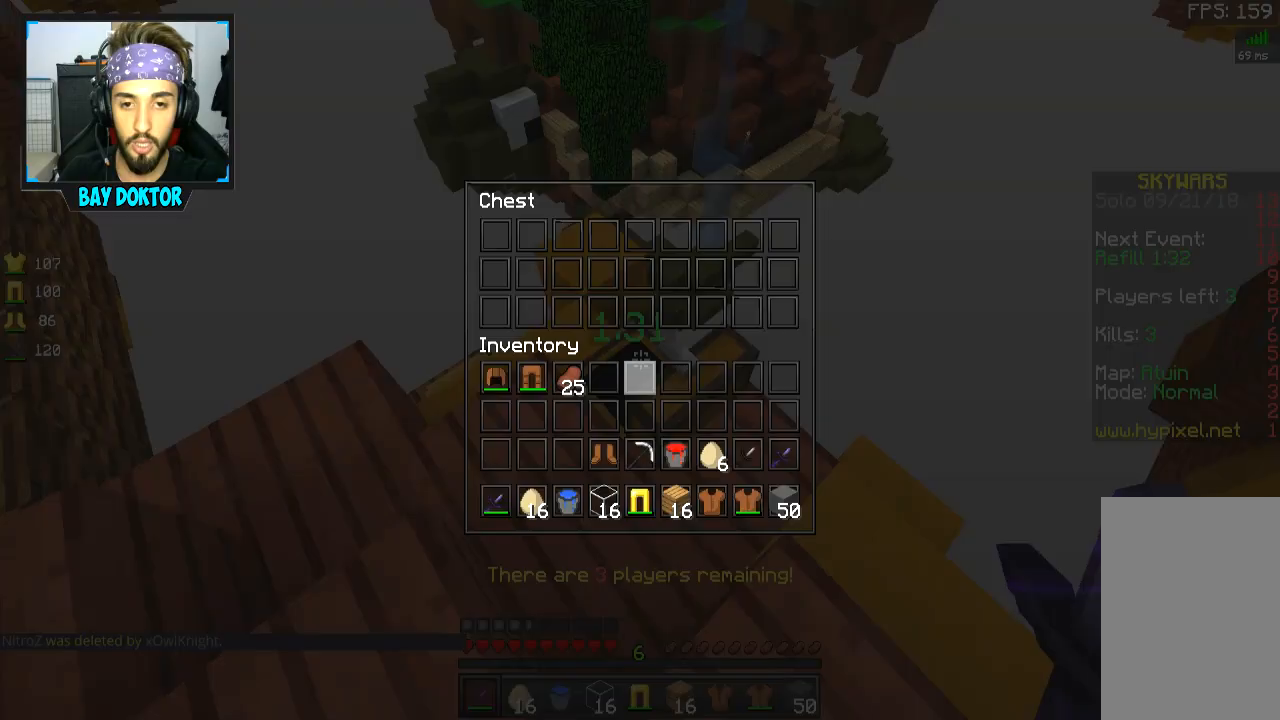
{"keys": [], "mouse": [], "events": []}
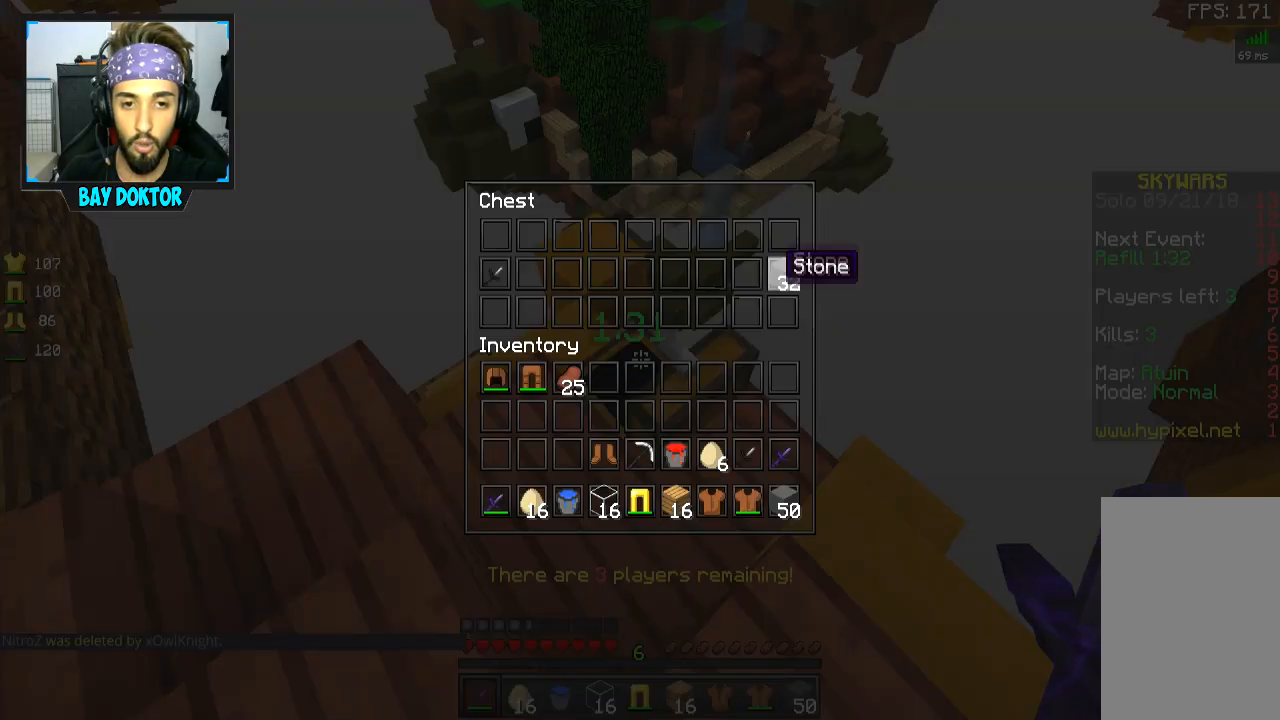
{"keys": ["a"], "mouse": [], "events": [[417, "a", "down"]]}
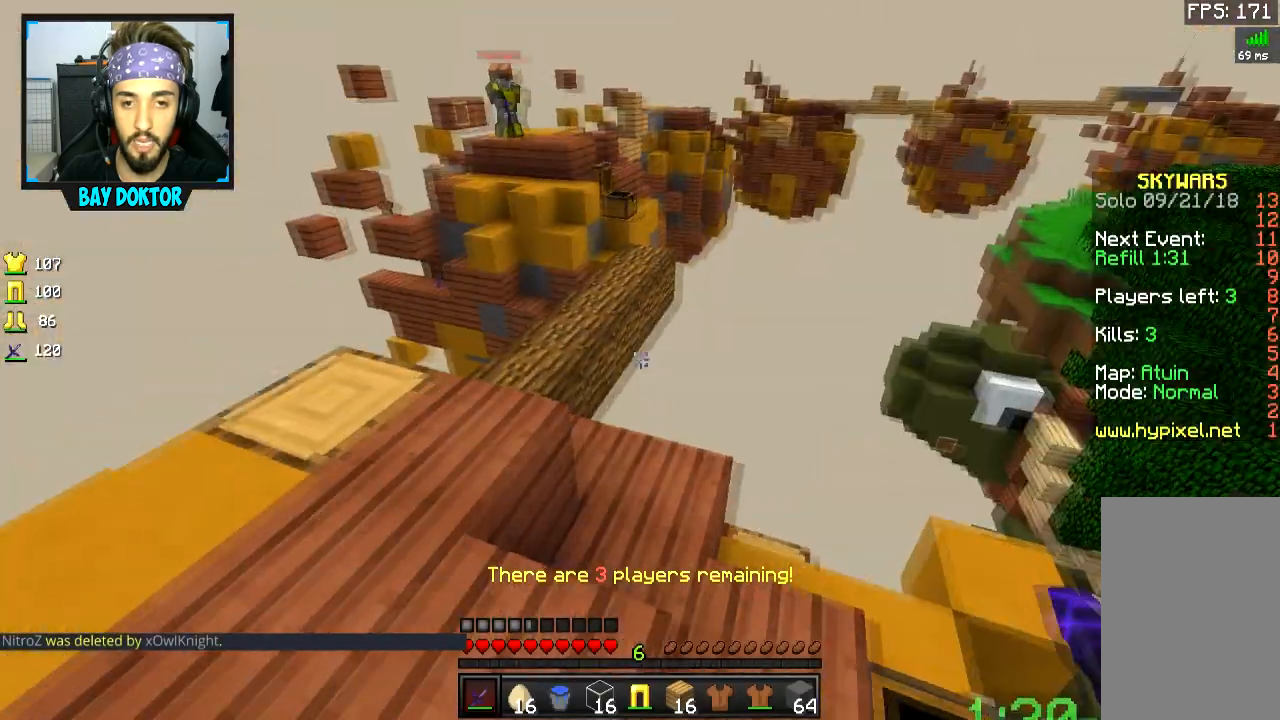
{"keys": ["w"], "mouse": [], "events": [[283, "a", "up"], [417, "w", "down"]]}
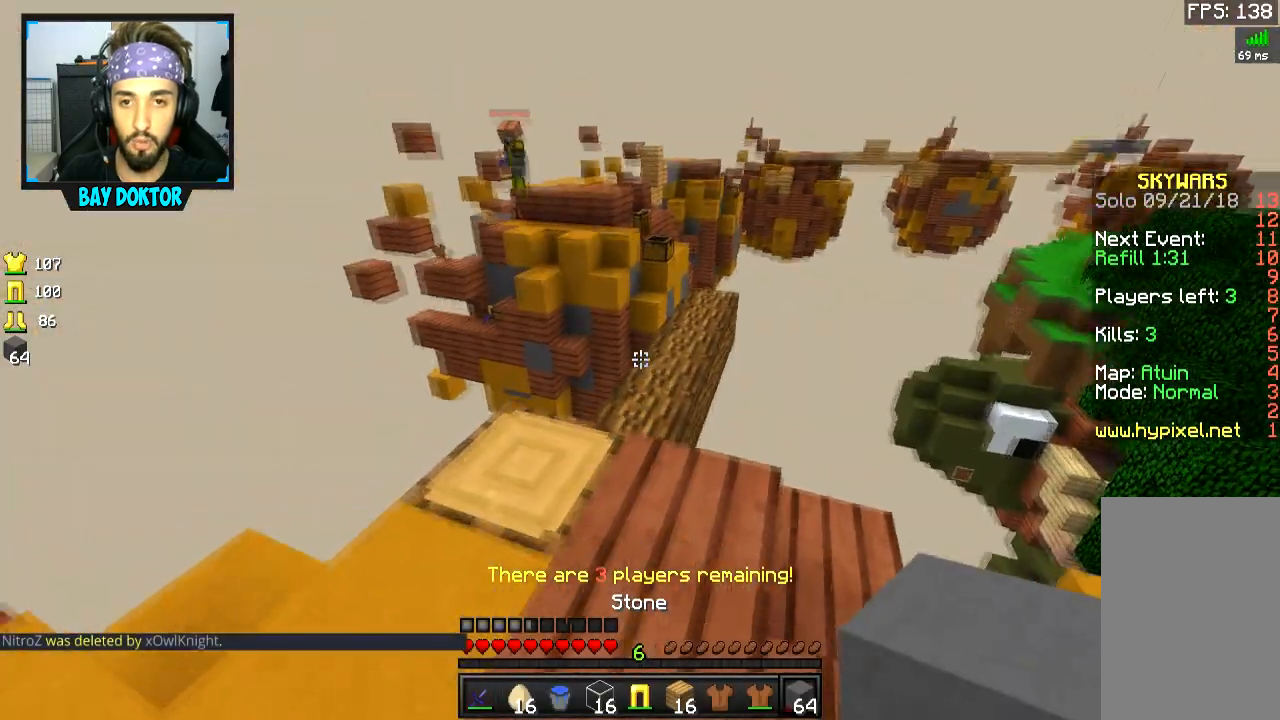
{"keys": ["s"], "mouse": [], "events": [[284, "w", "up"], [367, "s", "down"]]}
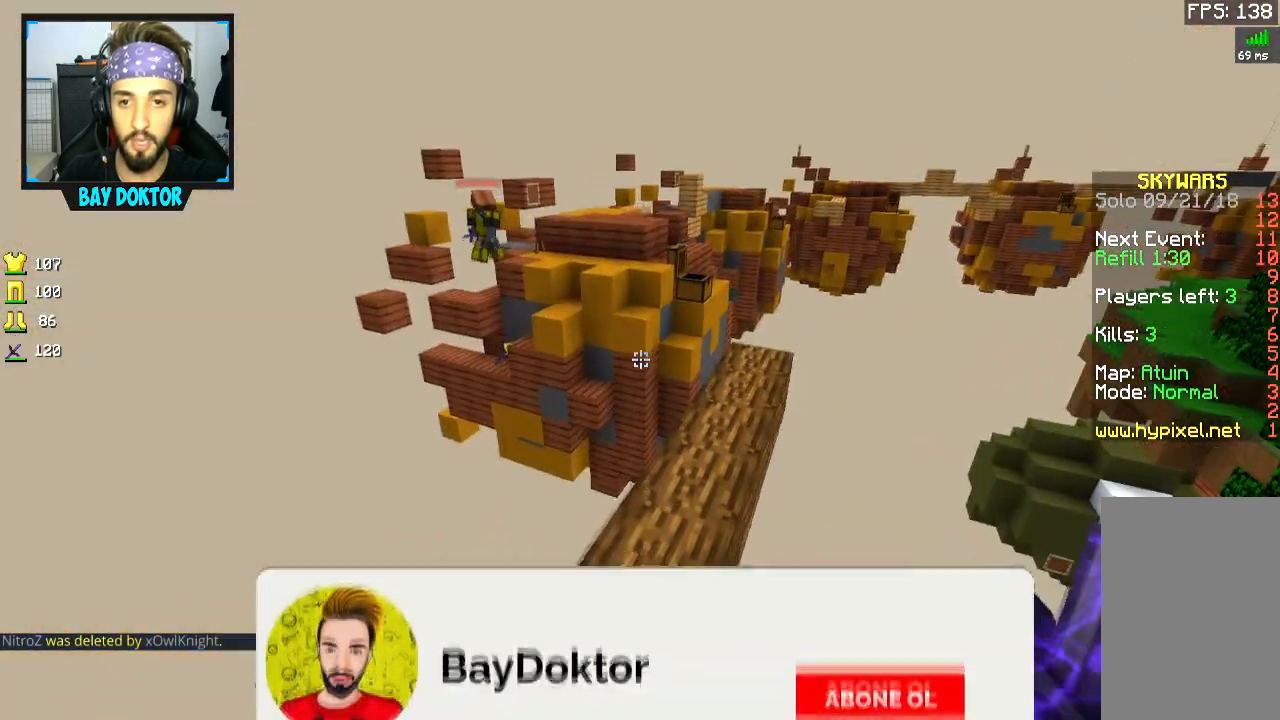
{"keys": ["w"], "mouse": [], "events": [[133, "s", "up"], [216, "w", "down"]]}
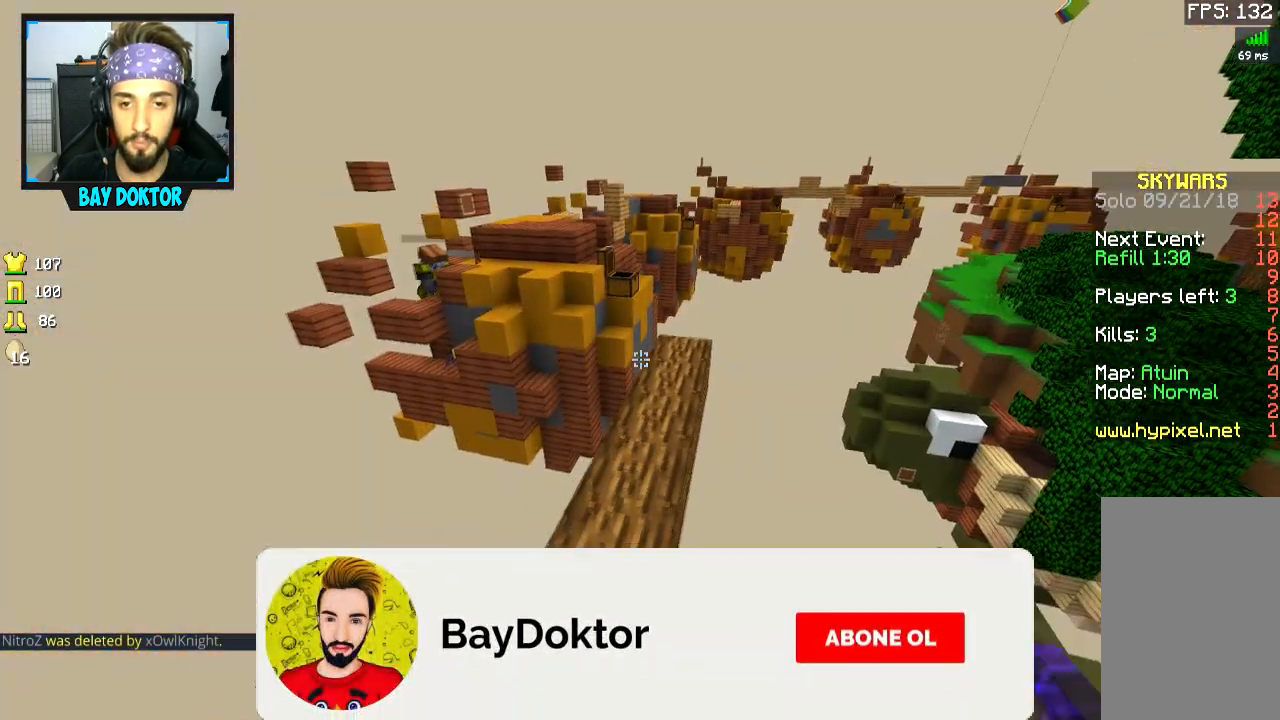
{"keys": ["w"], "mouse": [], "events": []}
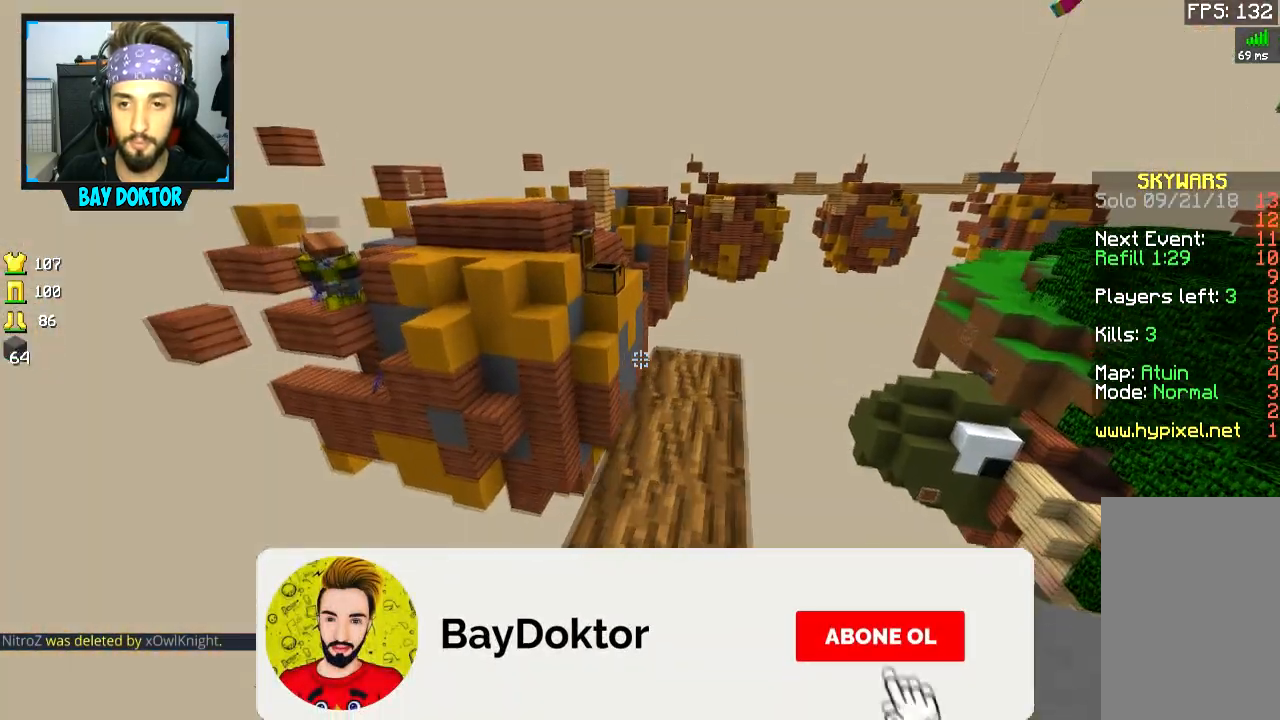
{"keys": [], "mouse": [], "events": [[183, "w", "up"], [216, "d", "down"], [333, "d", "up"]]}
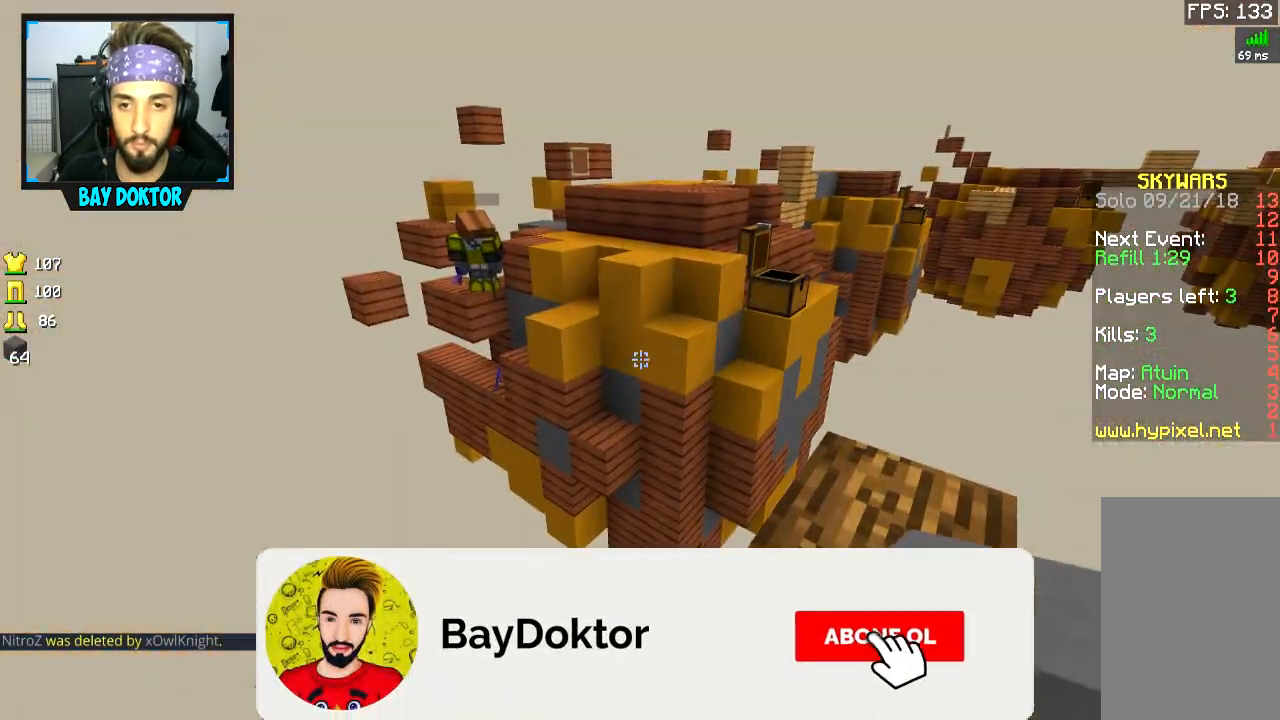
{"keys": [], "mouse": [], "events": []}
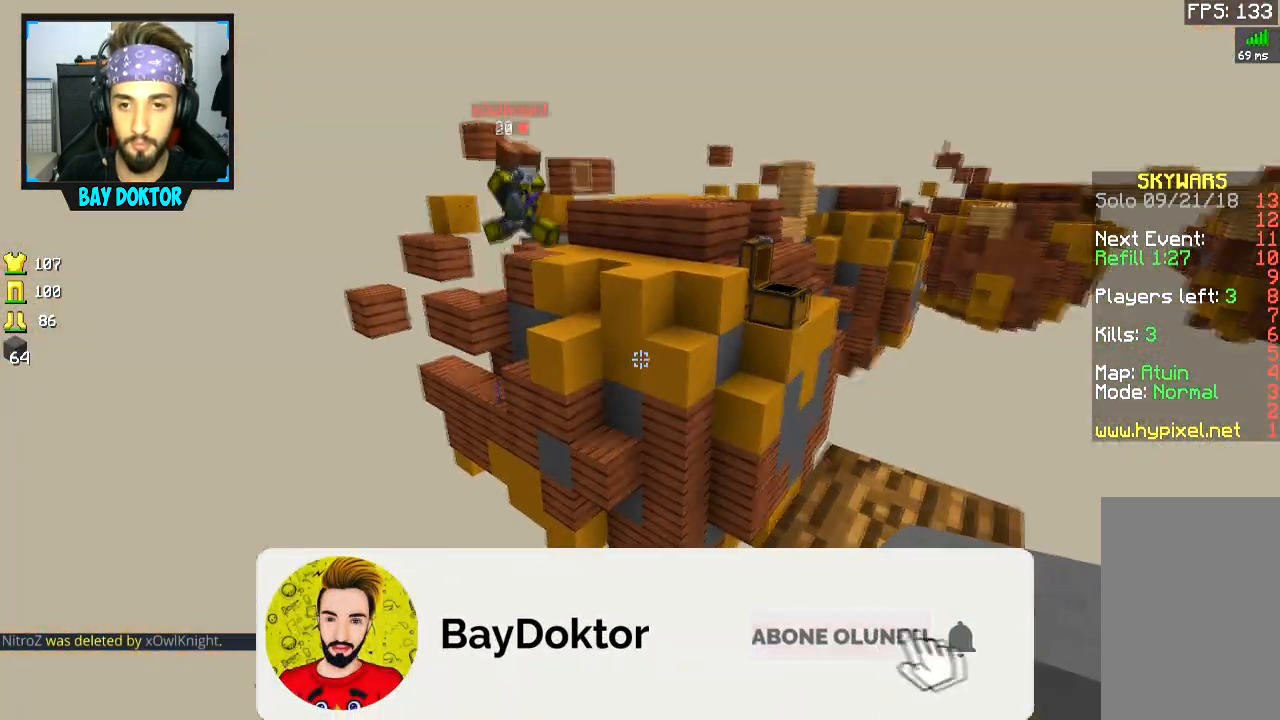
{"keys": ["s", "space"], "mouse": [], "events": [[66, "s", "down"], [417, "space", "down"]]}
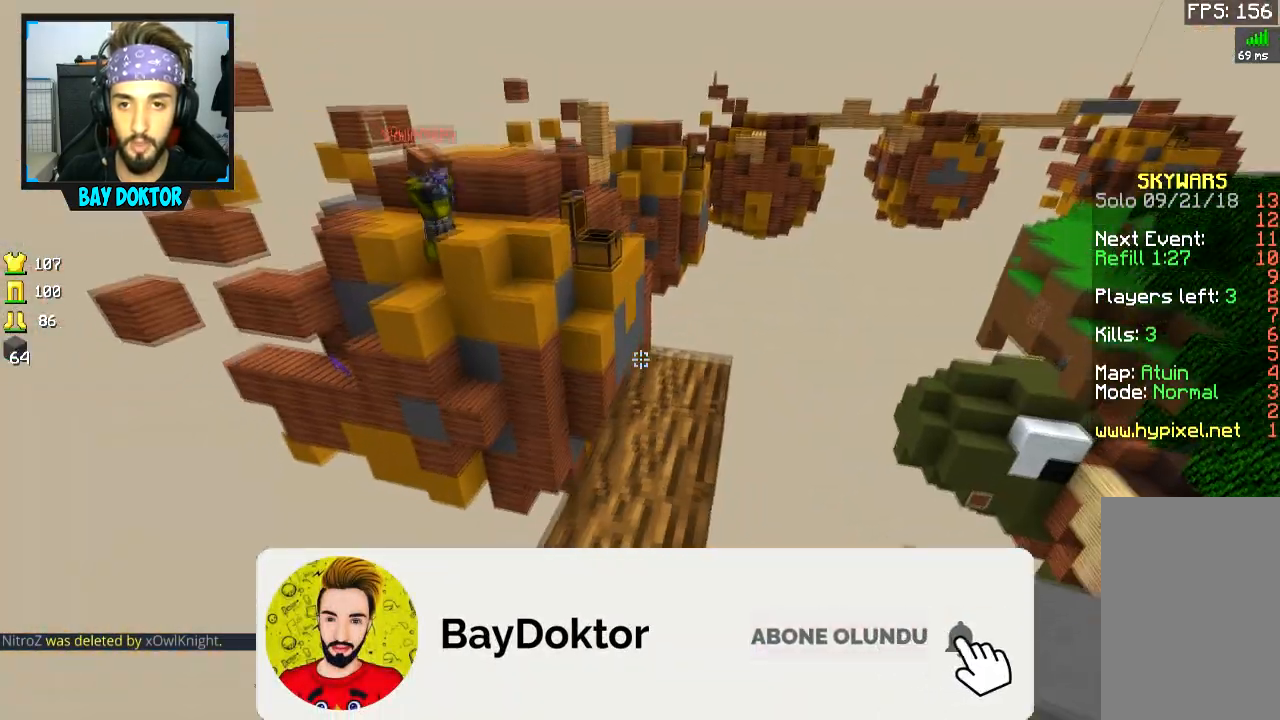
{"keys": ["s", "space"], "mouse": [], "events": [[17, "space", "up"], [67, "a", "down"], [417, "space", "down"], [467, "a", "up"]]}
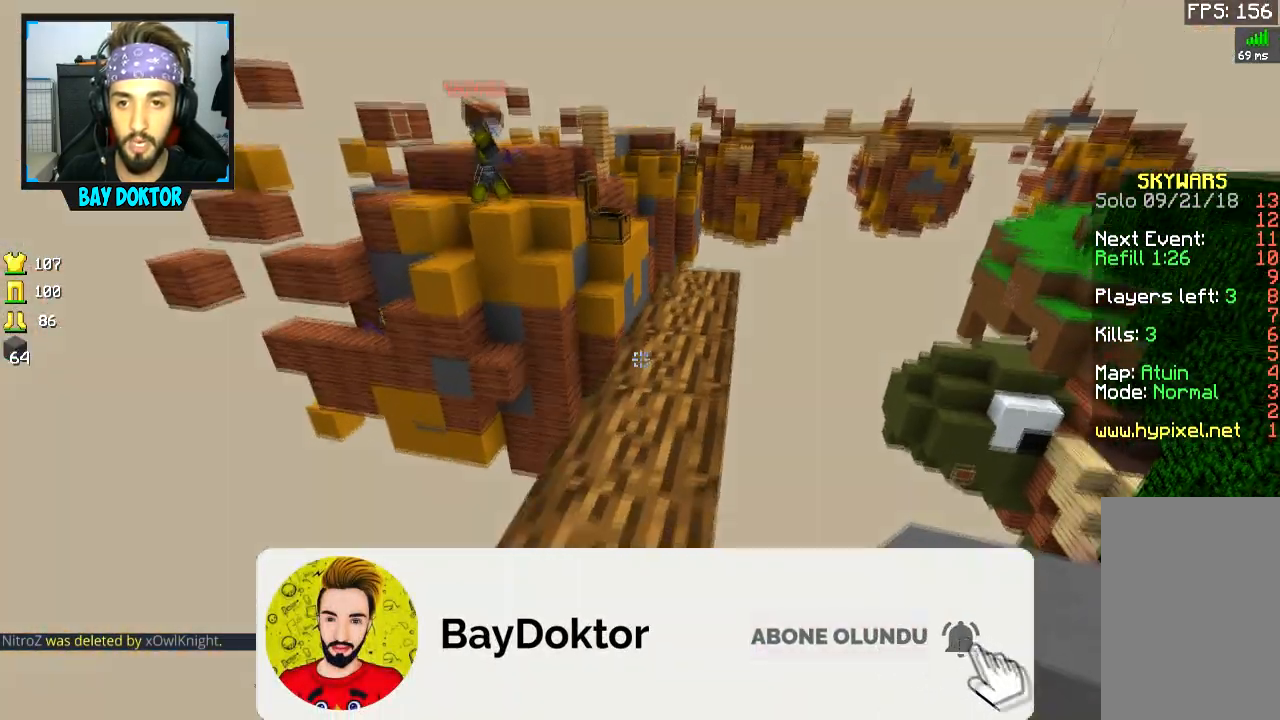
{"keys": ["s", "space"], "mouse": [], "events": [[166, "space", "up"], [467, "space", "down"]]}
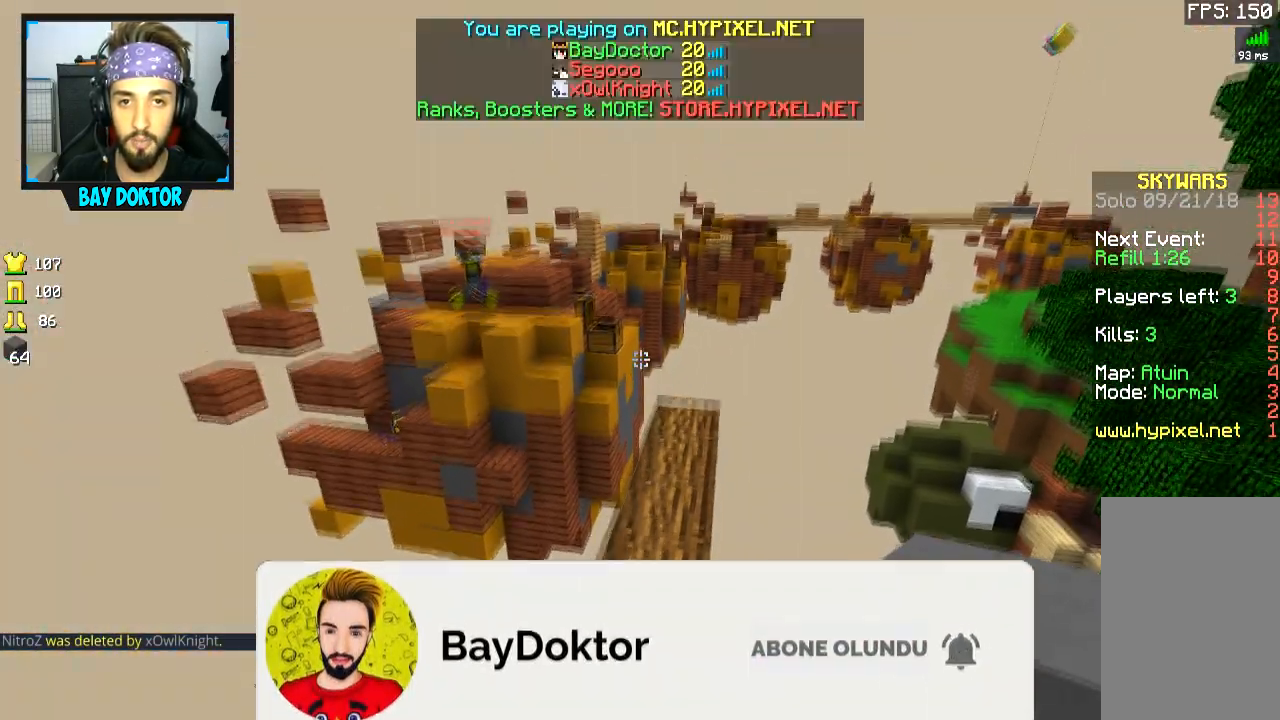
{"keys": [], "mouse": [], "events": [[117, "space", "up"], [417, "s", "up"]]}
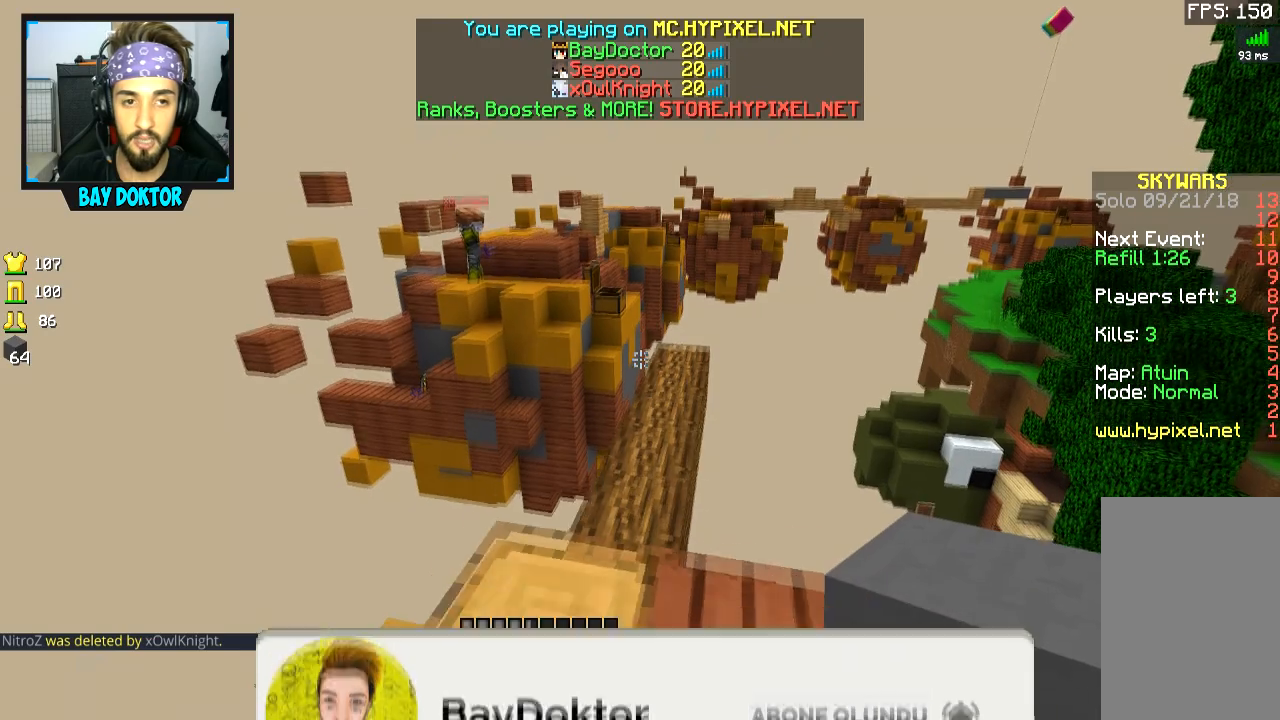
{"keys": [], "mouse": [], "events": []}
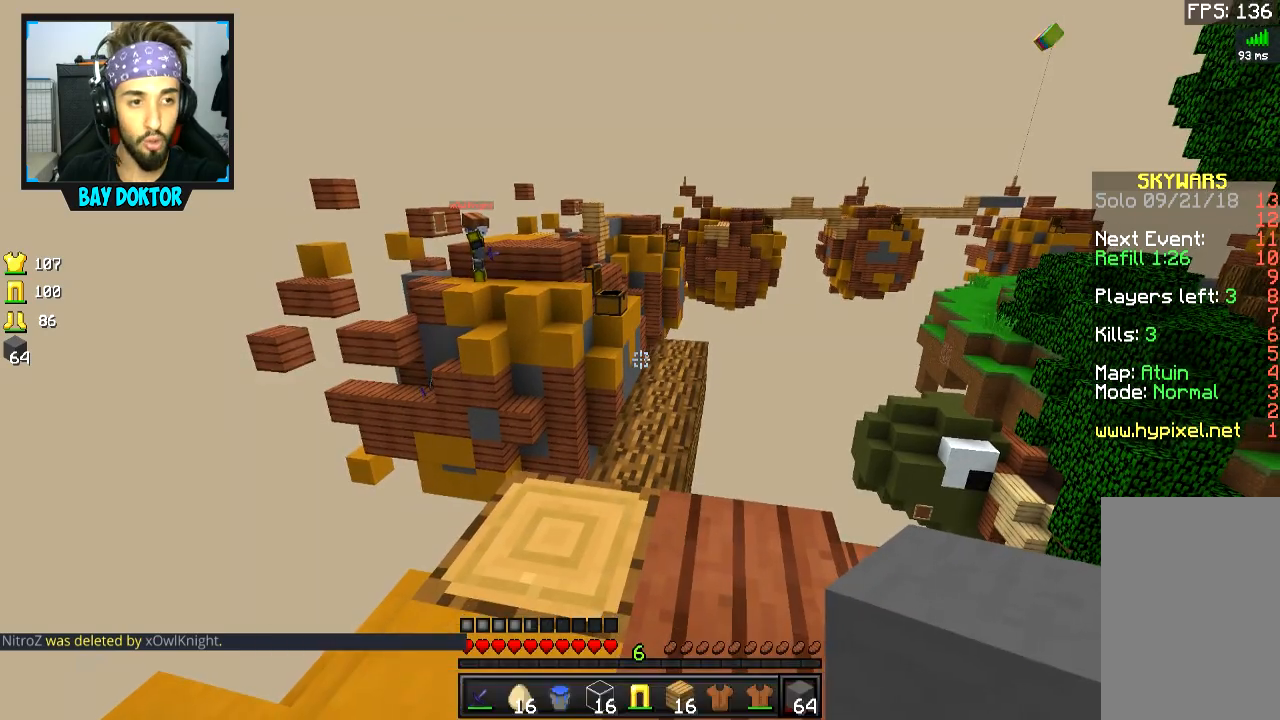
{"keys": [], "mouse": [], "events": []}
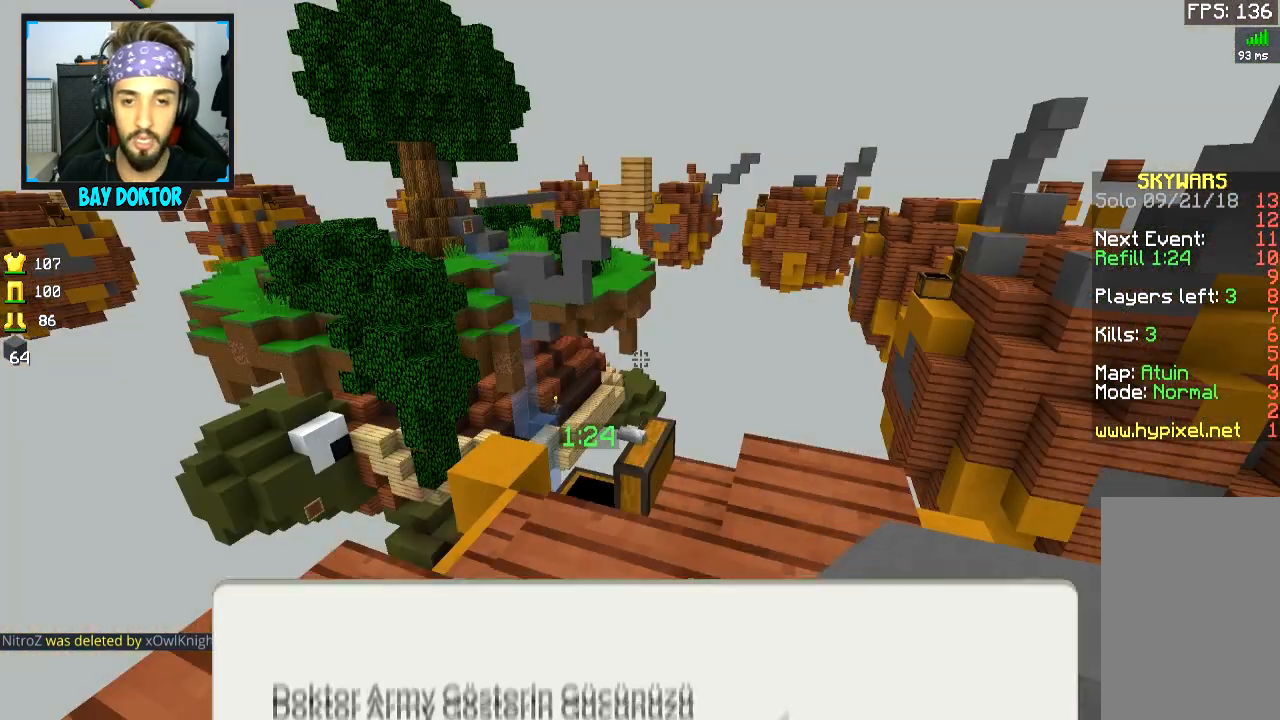
{"keys": [], "mouse": [], "events": []}
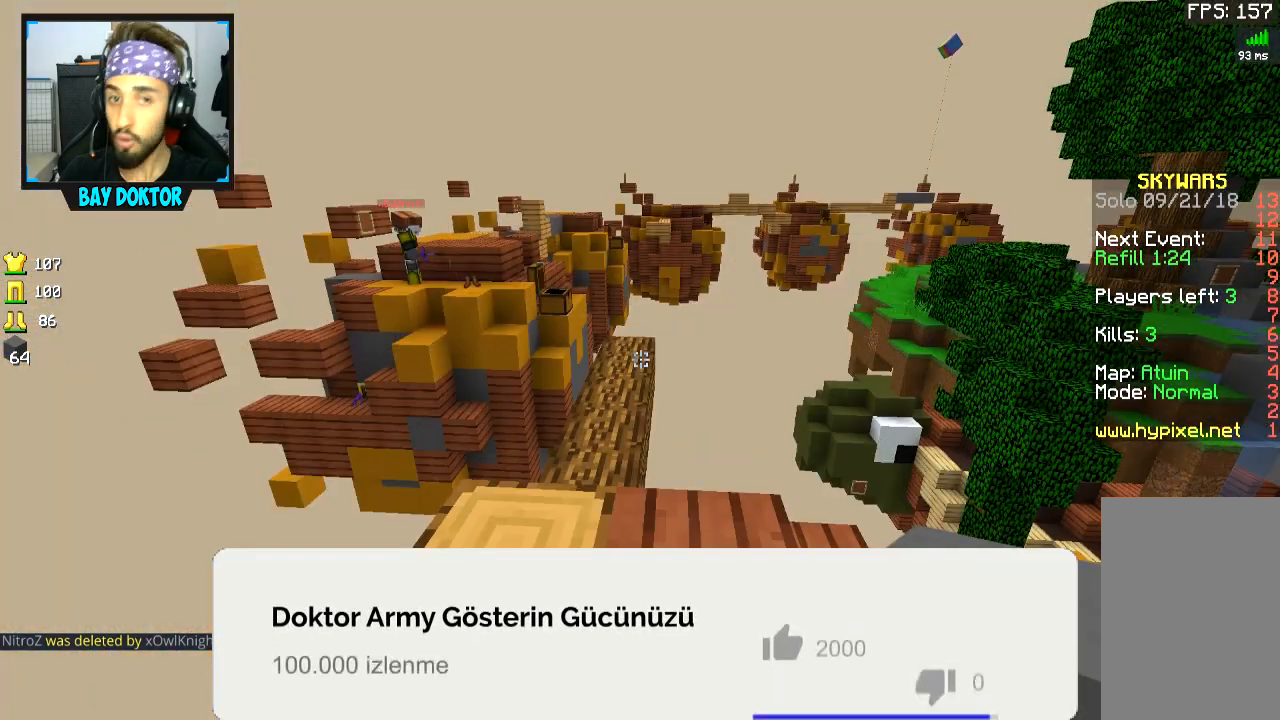
{"keys": [], "mouse": [], "events": []}
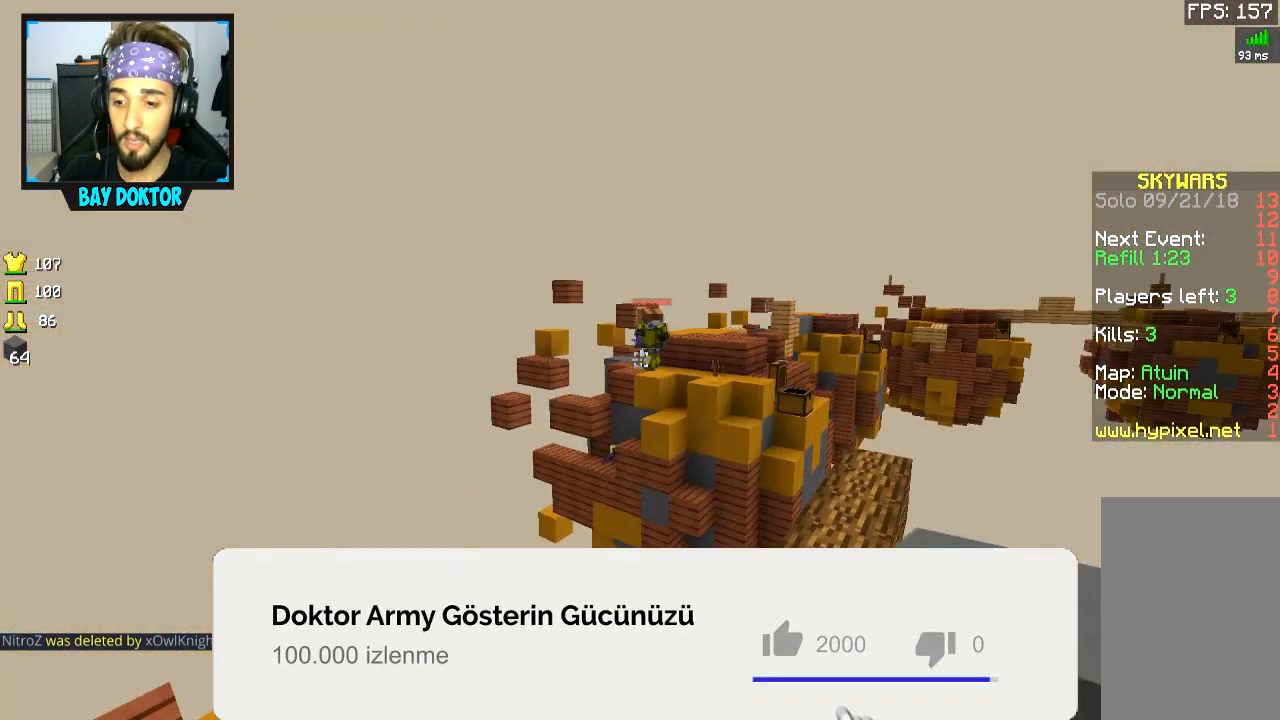
{"keys": [], "mouse": [], "events": []}